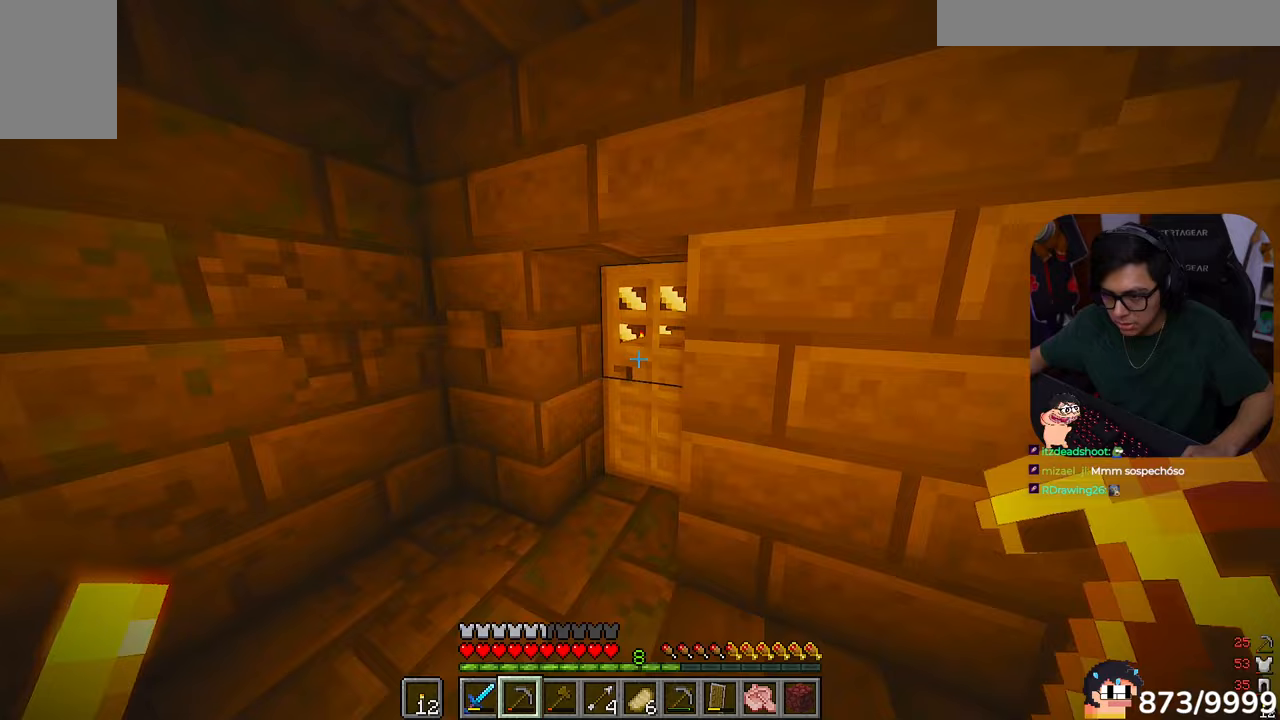
Gameplay with keyboard and mouse; each line is a JSON object with the keys and mouse buttons held at the frame after it. "events" lists presses ("down") and releases ("up") of "a", "d", "s", "w", "mouse_left" and "mouse_right" between this image and that frame as [ms after this image, input, new state], when the widget could be followed in between. "mouse_left", "mouse_right" = the "left", "right" buttons of the "mouse" list. No other keys are recorded. Fast repeated clicks can show as one long hold. Mouse movement is not recorded.
{"keys": [], "mouse": [], "events": [[50, "a", "down"], [117, "mouse_right", "up"], [150, "a", "up"], [417, "w", "up"]]}
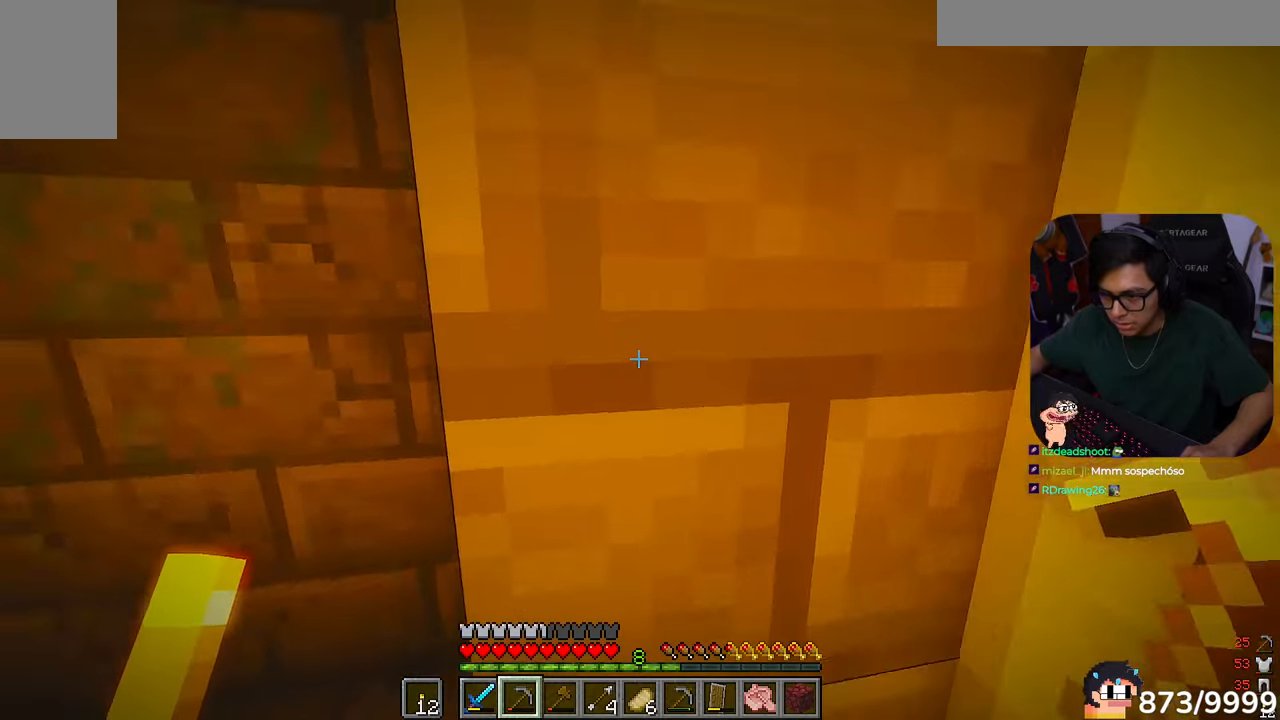
{"keys": [], "mouse": ["right"]}
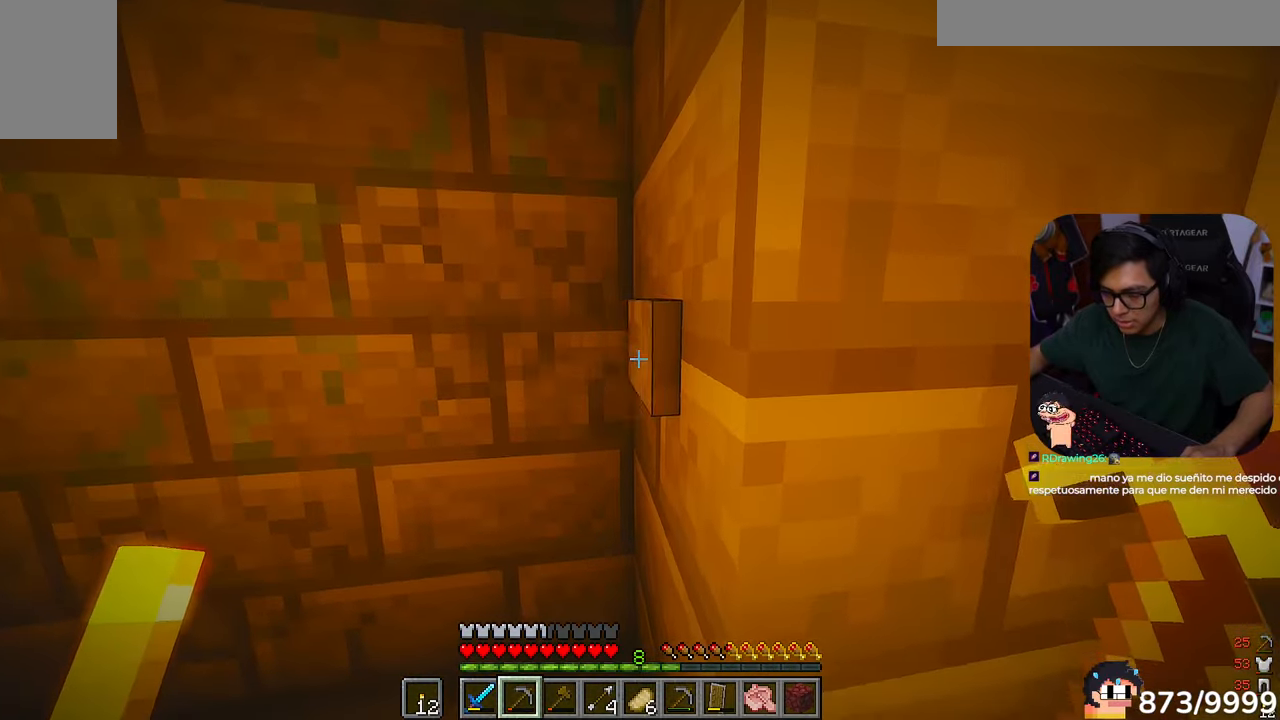
{"keys": ["w"], "mouse": []}
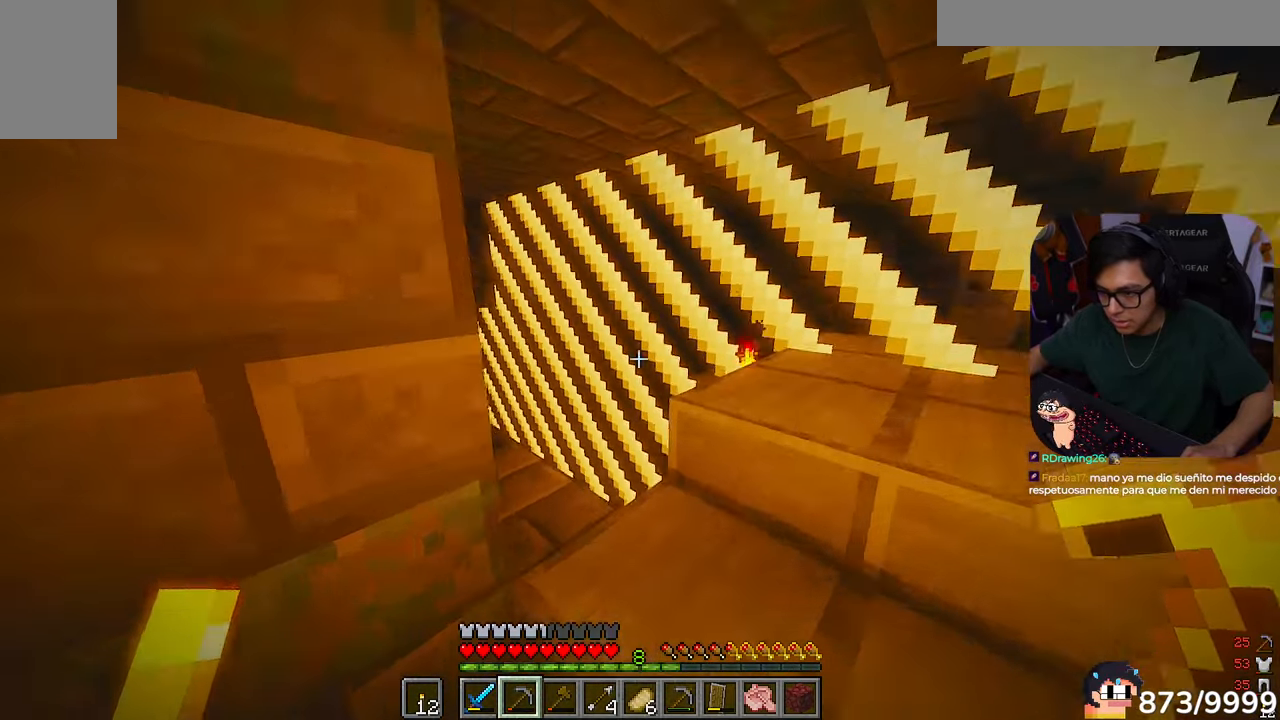
{"keys": ["a", "w"], "mouse": []}
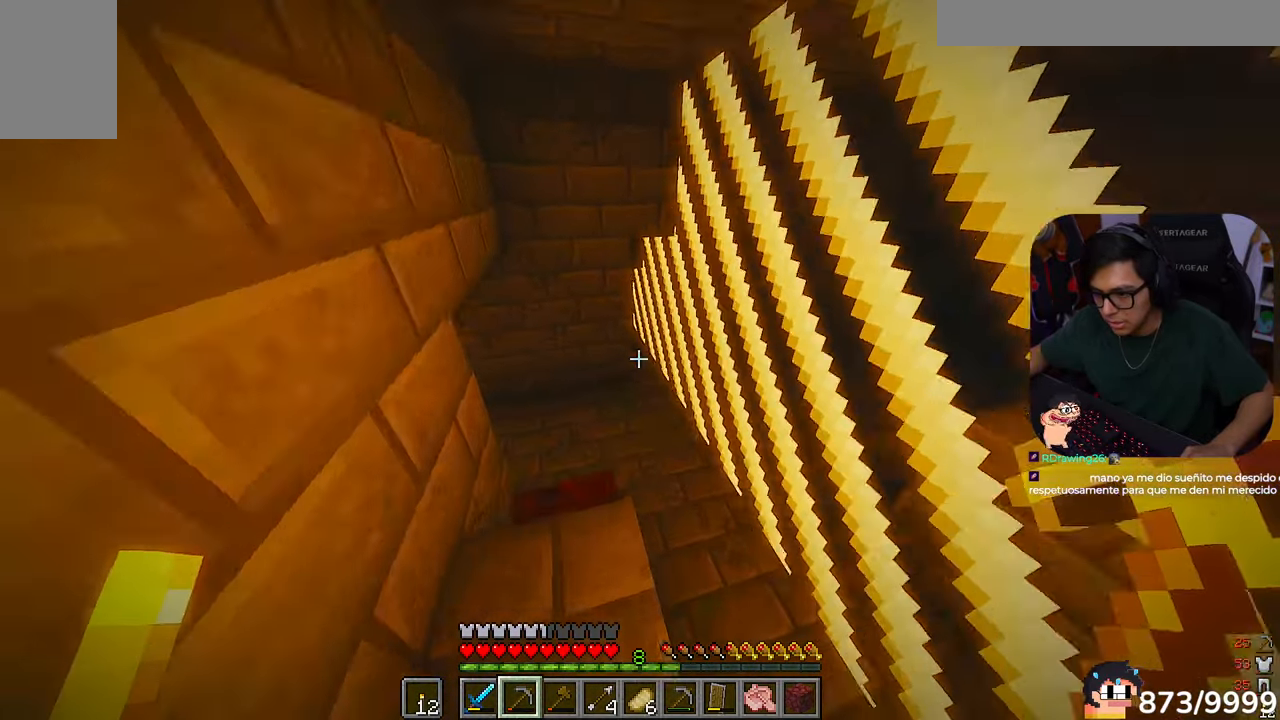
{"keys": ["d", "w"], "mouse": [], "events": [[83, "a", "up"], [417, "d", "down"]]}
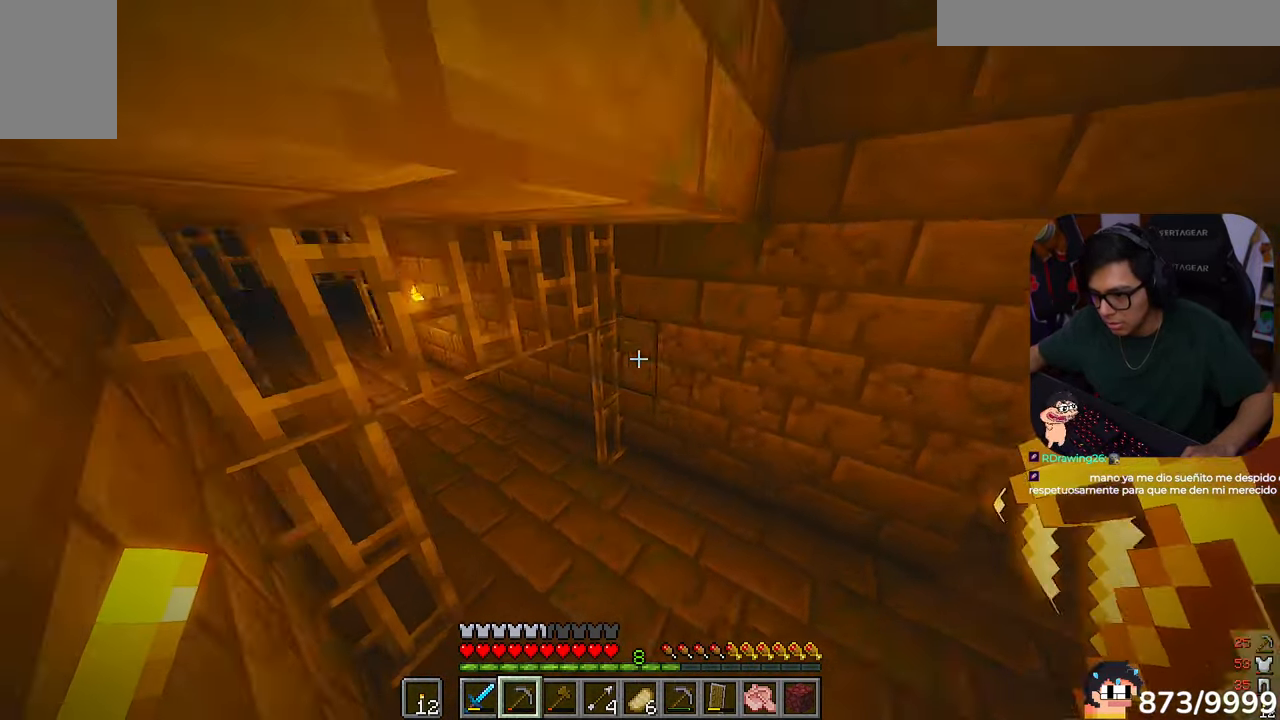
{"keys": ["w"], "mouse": [], "events": [[117, "d", "up"]]}
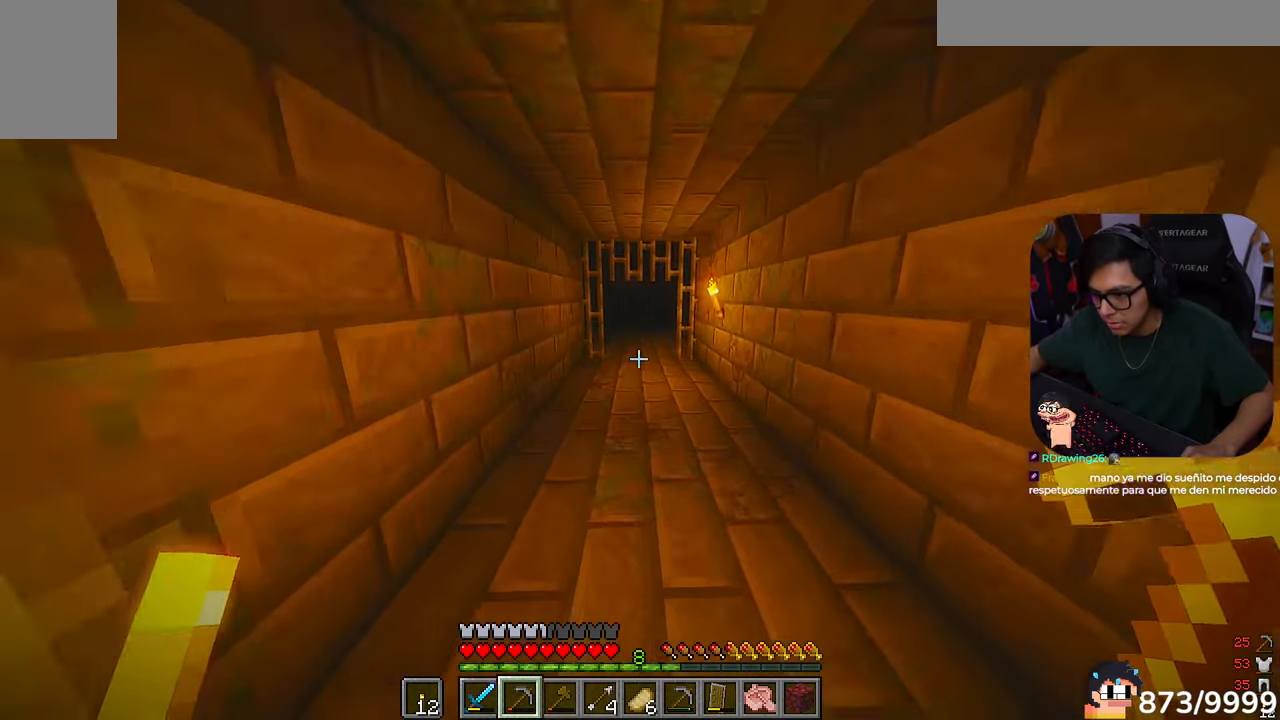
{"keys": ["w"], "mouse": [], "events": []}
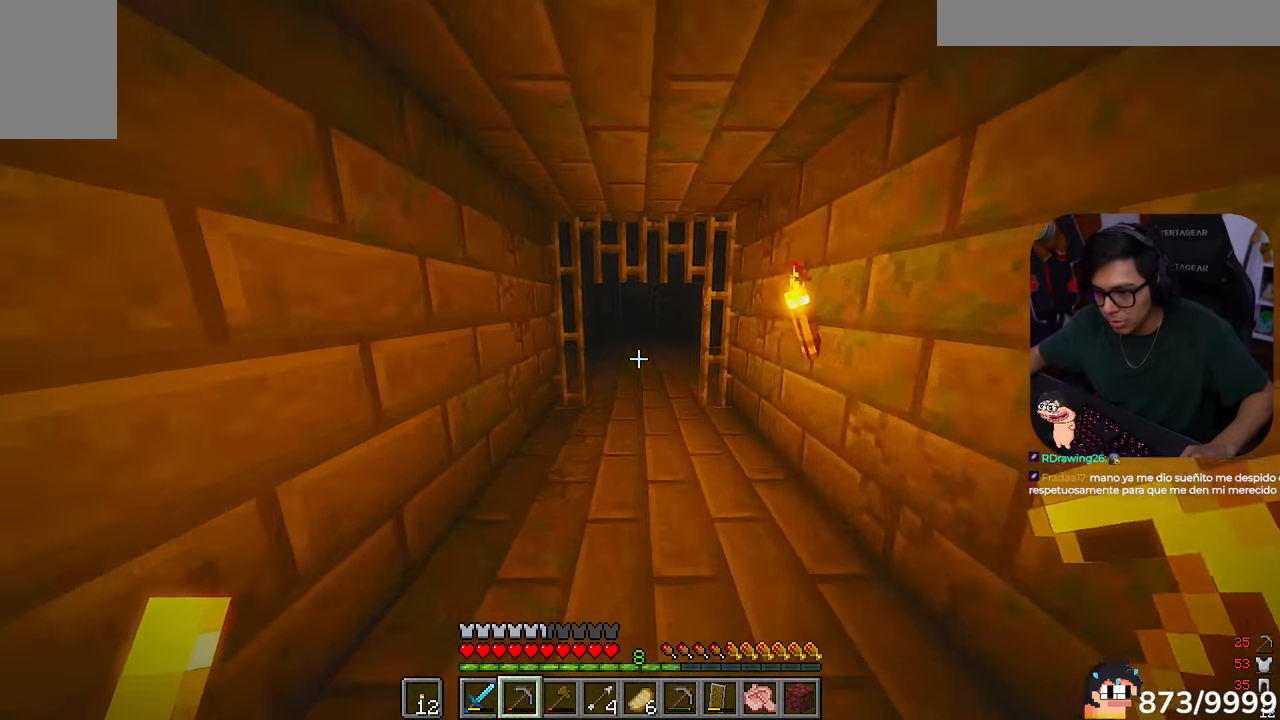
{"keys": ["w"], "mouse": [], "events": []}
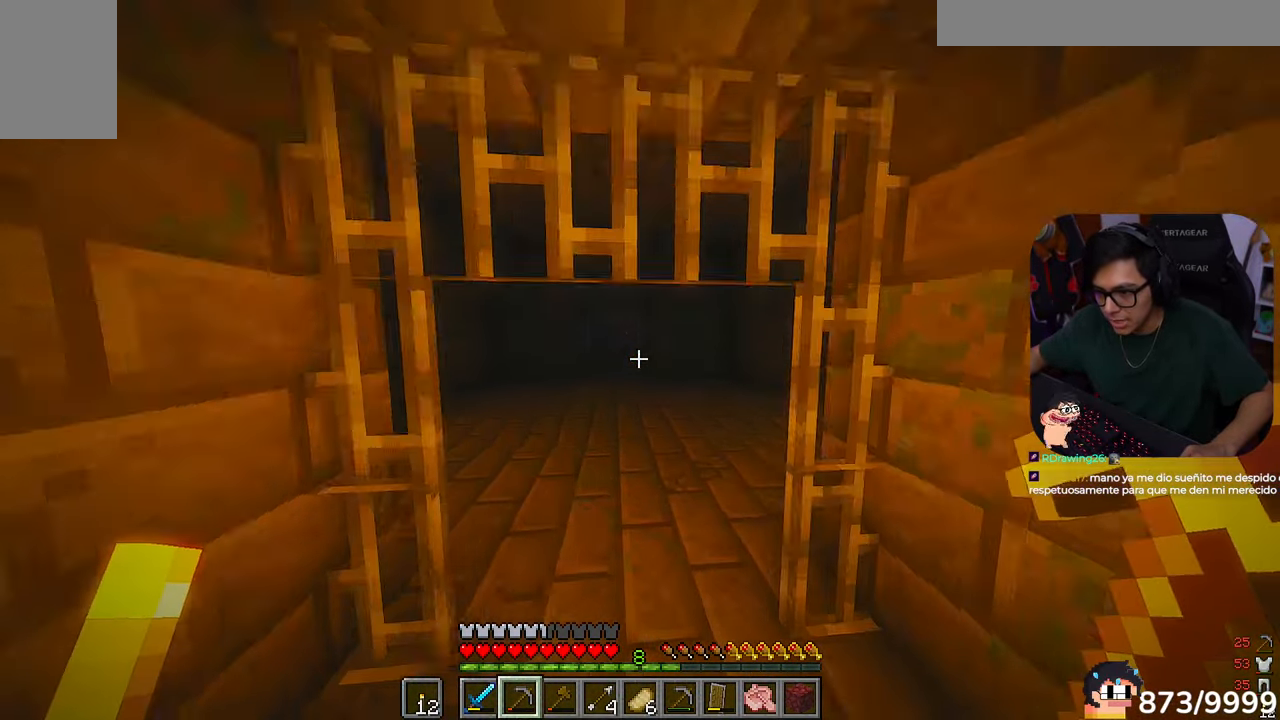
{"keys": ["w"], "mouse": [], "events": []}